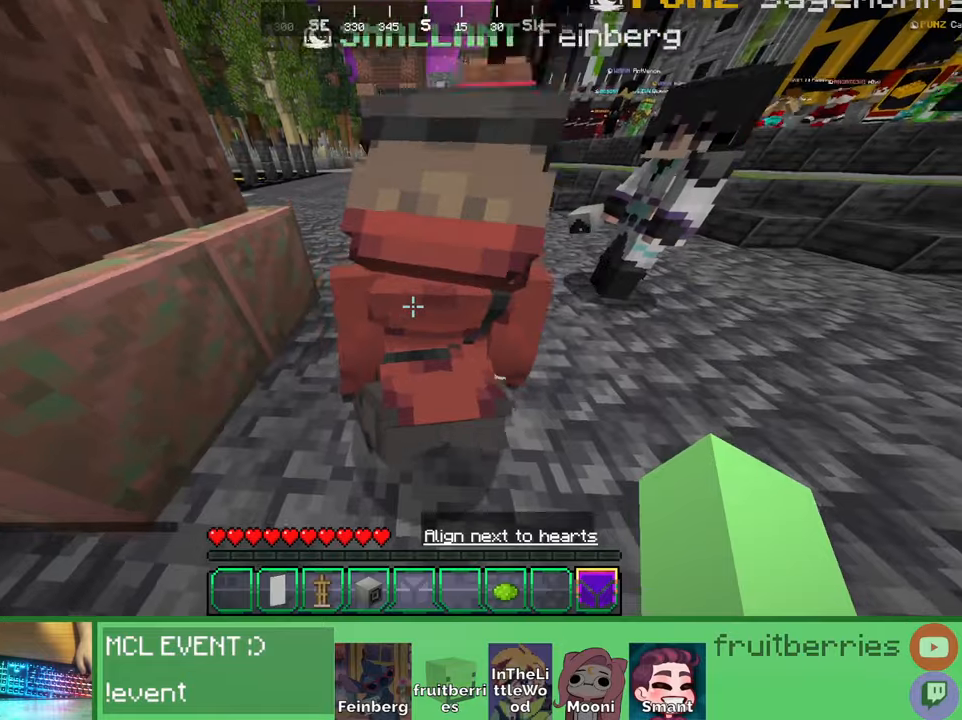
Gameplay with keyboard and mouse; each line is a JSON object with the keys and mouse buttons held at the frame after it. "events" lists presses ("down") and releases ("up") of "a", "ctrl", "d", "e", "q", "s", "shift", "space", "w", "mouse_left", "mouse_wheel", "mouse_right", "mouse_mb4" and "mouse_mb5" between this image and that frame as [ms after this image, input, new state], when the widget could be followed in between. "mouse_left", "mouse_wheel", "mouse_right", "mouse_mb4", "mouse_mb5" = the "left", "wheel", "right", "mb4", "mb5" buttons of the "mouse" list. No other keys are recorded. Fast repeated clicks can show as one long hold. "wheel" means that the mouse wheel is clicked or scrolled. Mouse movement is not recorded. Not read: other_keys.
{"keys": ["shift"], "mouse": [], "events": [[100, "shift", "up"], [183, "shift", "down"], [300, "shift", "up"], [383, "shift", "down"]]}
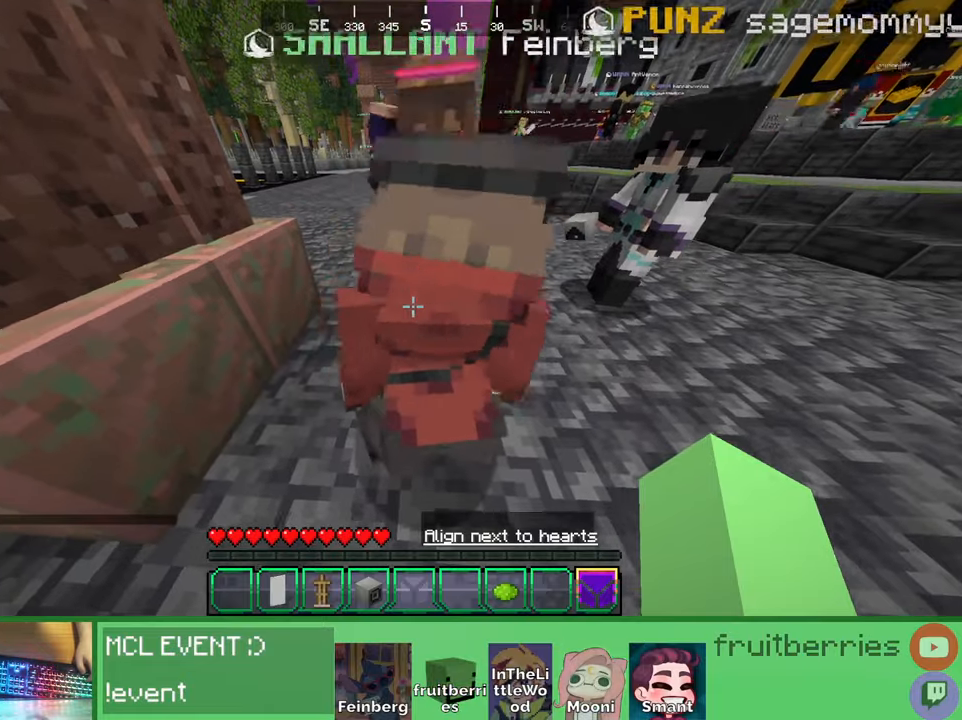
{"keys": [], "mouse": [], "events": [[50, "shift", "up"], [100, "shift", "down"], [266, "shift", "up"], [316, "shift", "down"], [450, "shift", "up"]]}
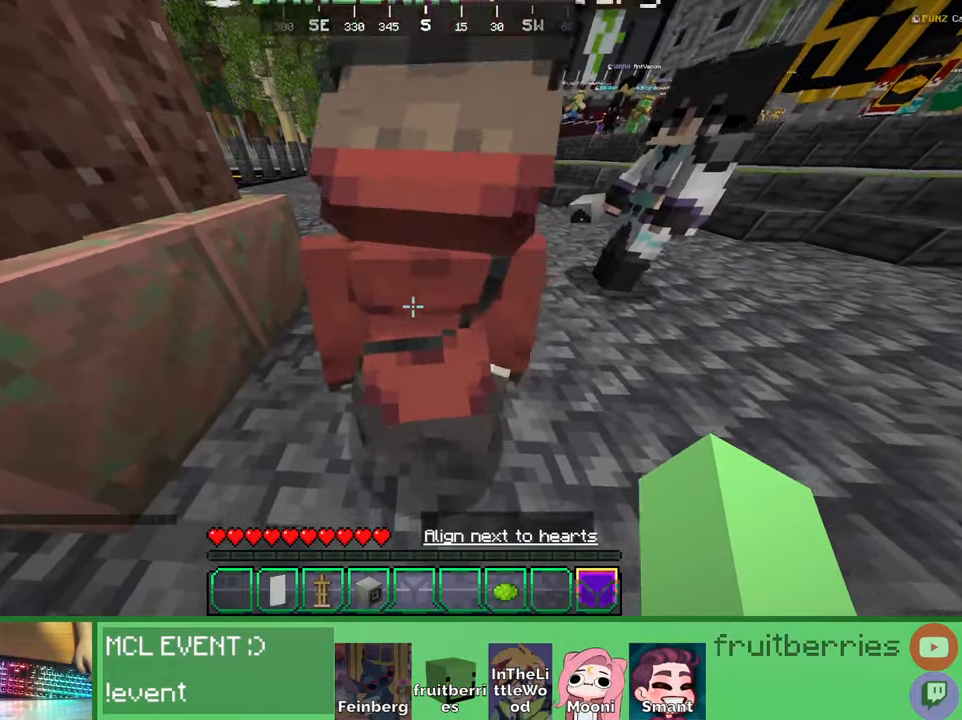
{"keys": ["shift"], "mouse": [], "events": [[33, "shift", "down"], [183, "shift", "up"], [233, "shift", "down"], [366, "shift", "up"], [433, "shift", "down"]]}
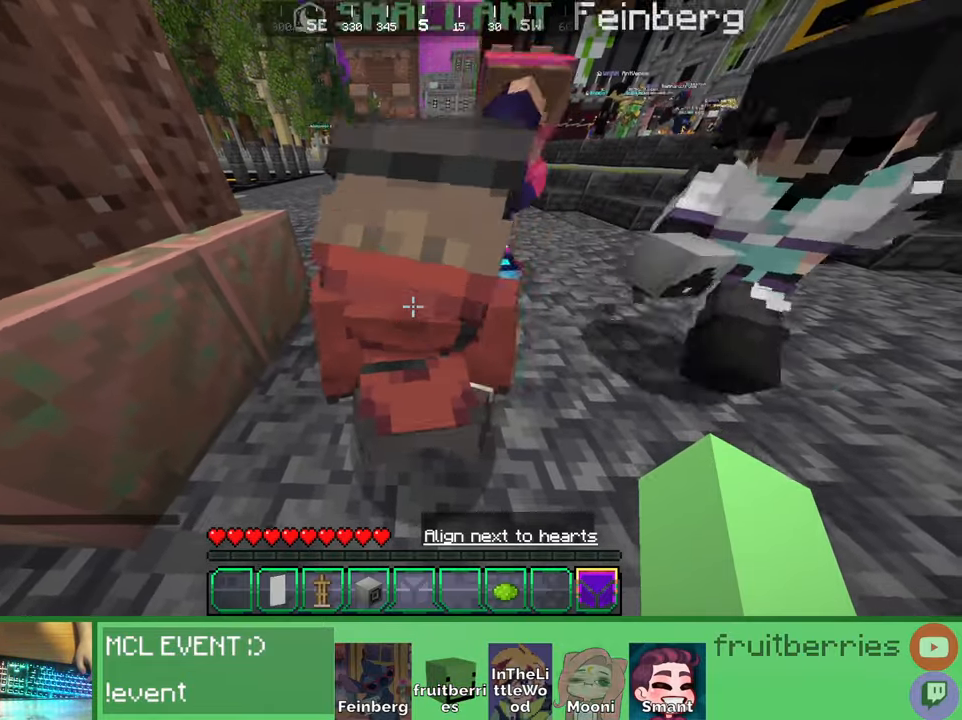
{"keys": ["shift"], "mouse": [], "events": [[100, "shift", "up"], [183, "shift", "down"], [333, "shift", "up"], [383, "shift", "down"]]}
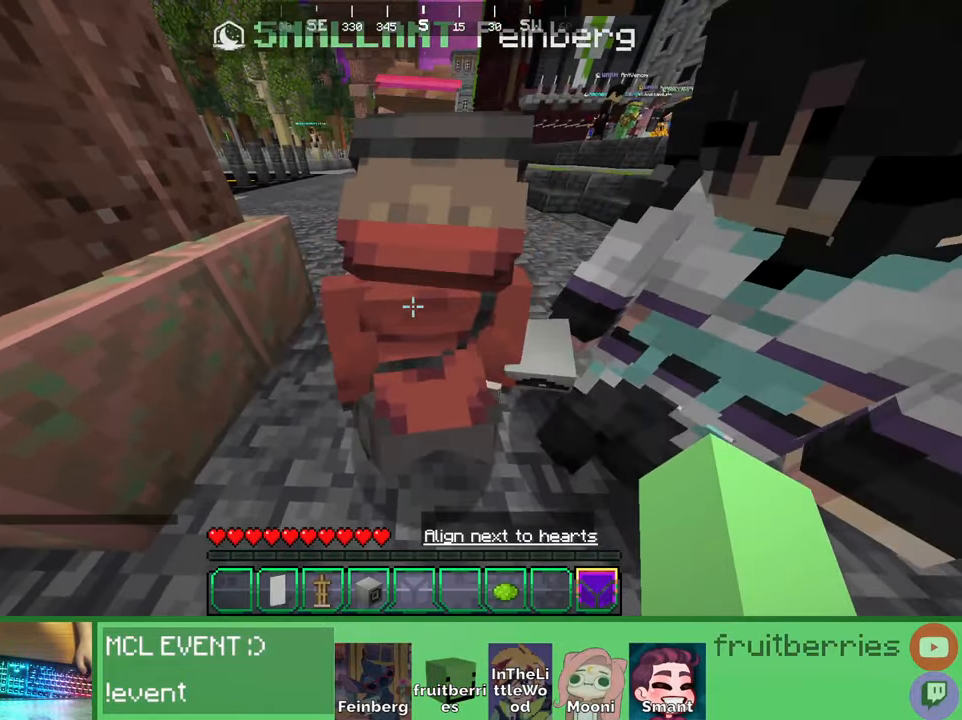
{"keys": [], "mouse": [], "events": [[16, "shift", "up"], [83, "shift", "down"], [233, "shift", "up"], [300, "shift", "down"], [450, "shift", "up"]]}
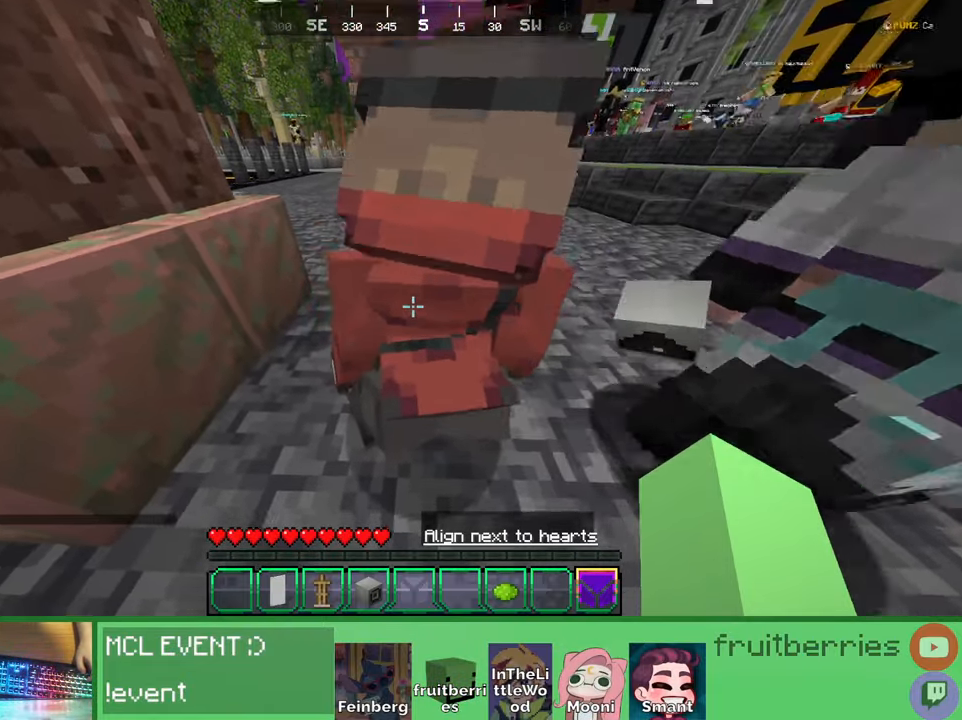
{"keys": ["shift"], "mouse": [], "events": [[16, "shift", "down"], [166, "shift", "up"], [233, "shift", "down"], [383, "shift", "up"], [450, "shift", "down"]]}
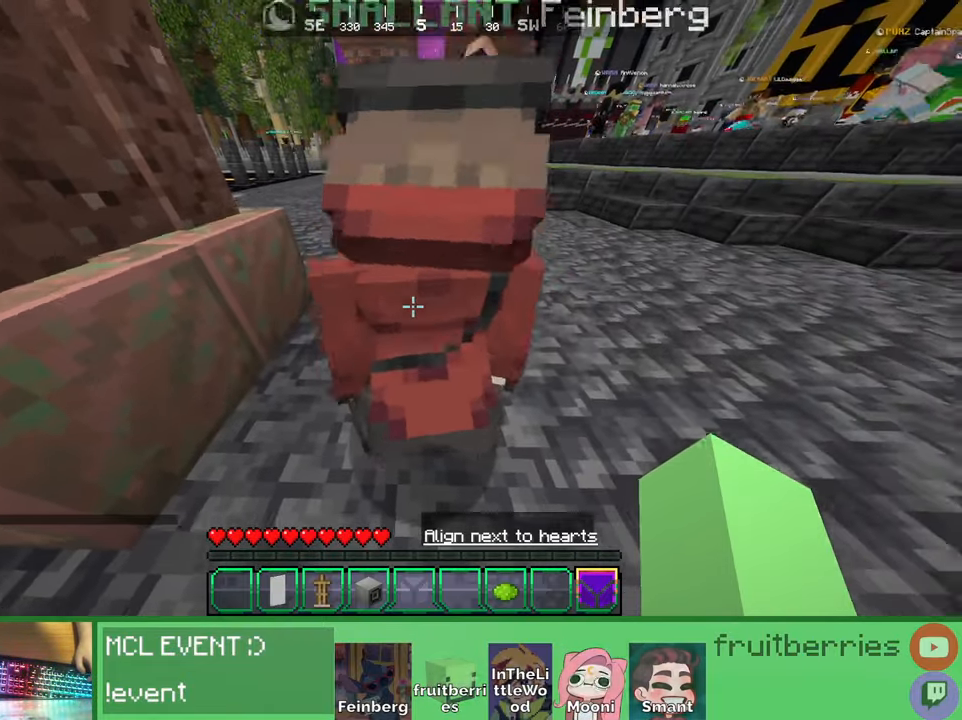
{"keys": ["shift"], "mouse": [], "events": [[116, "shift", "up"], [166, "shift", "down"], [366, "shift", "up"], [400, "shift", "down"]]}
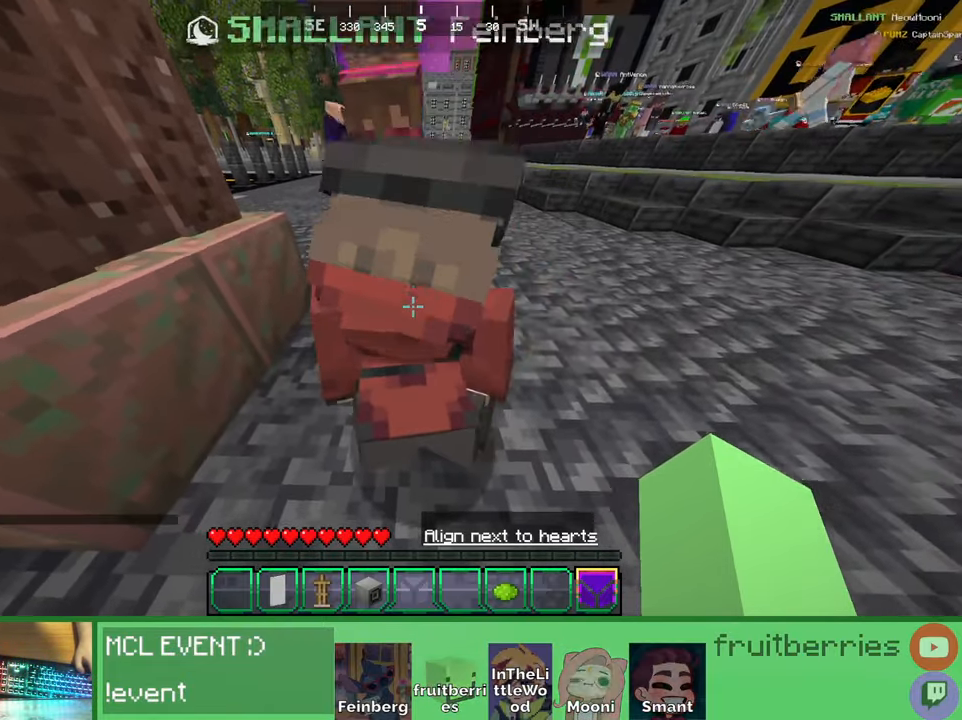
{"keys": ["shift"], "mouse": [], "events": []}
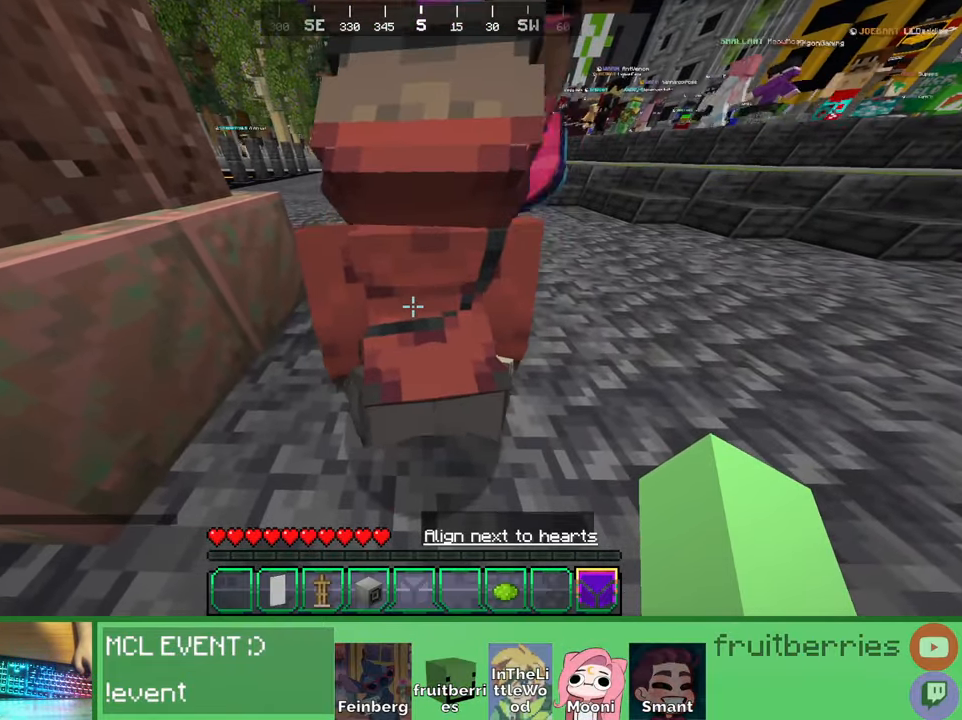
{"keys": ["shift"], "mouse": [], "events": [[50, "shift", "up"], [216, "shift", "down"], [383, "shift", "up"], [483, "shift", "down"]]}
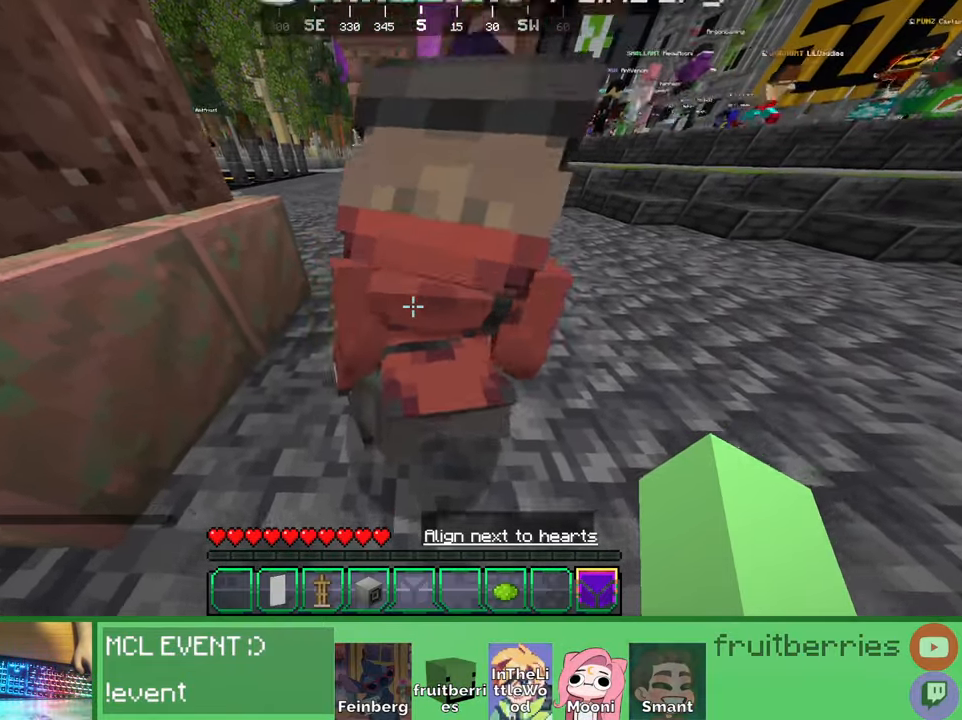
{"keys": [], "mouse": [], "events": [[150, "shift", "up"], [250, "shift", "down"], [416, "shift", "up"]]}
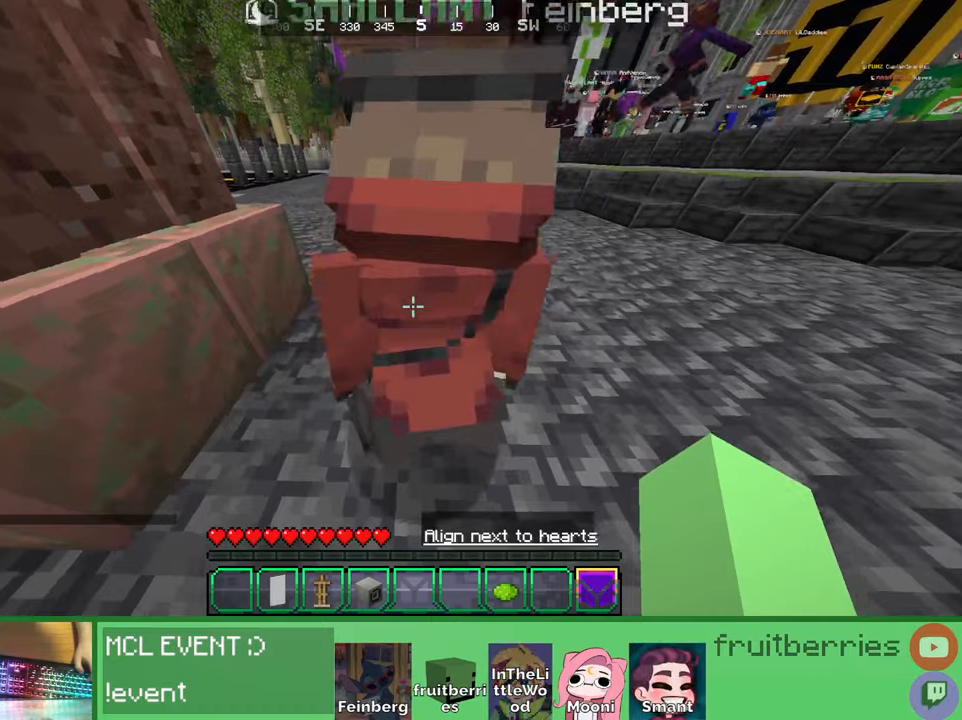
{"keys": [], "mouse": [], "events": [[33, "shift", "down"], [216, "shift", "up"], [316, "shift", "down"], [500, "shift", "up"]]}
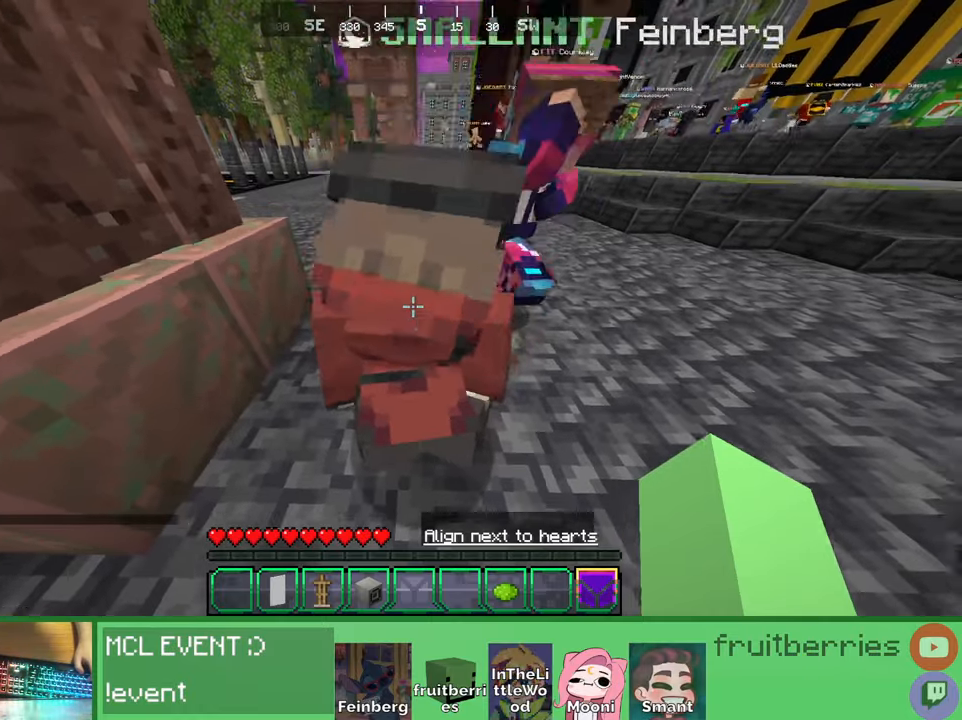
{"keys": [], "mouse": [], "events": [[83, "shift", "down"], [250, "shift", "up"], [333, "shift", "down"], [500, "shift", "up"]]}
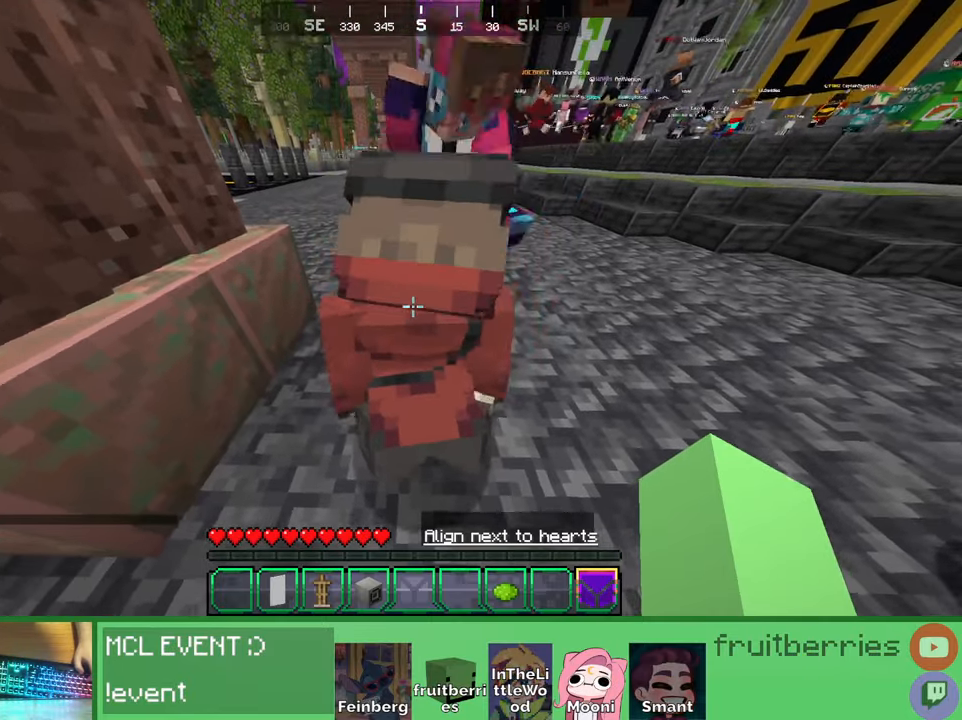
{"keys": [], "mouse": [], "events": [[83, "shift", "down"], [283, "shift", "up"]]}